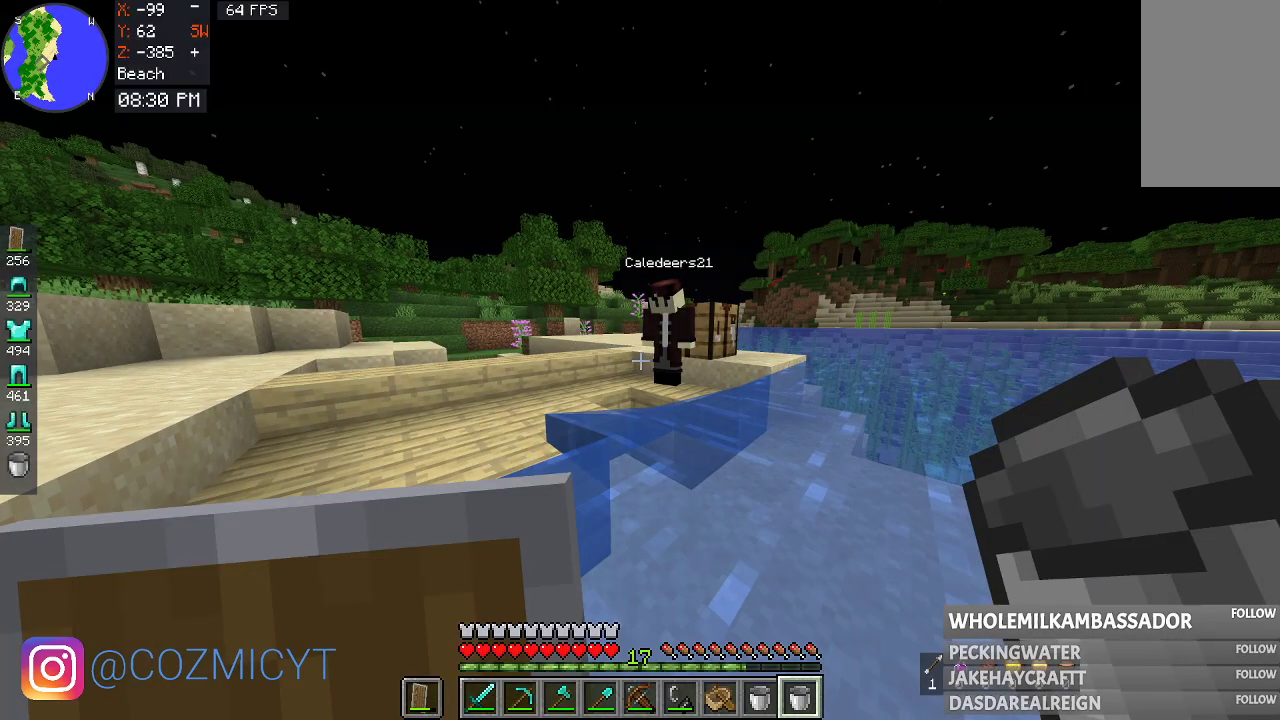
Gameplay with keyboard and mouse; each line is a JSON object with the keys and mouse buttons held at the frame after it. "events" lists presses ("down") and releases ("up") of "a", "d", "s", "space", "w", "mouse_left" and "mouse_right" between this image and that frame as [ms after this image, input, new state], when the widget could be followed in between. "mouse_left", "mouse_right" = the "left", "right" buttons of the "mouse" list. No other keys are recorded. Fast repeated clicks can show as one long hold. Mouse movement is not recorded.
{"keys": [], "mouse": [], "events": []}
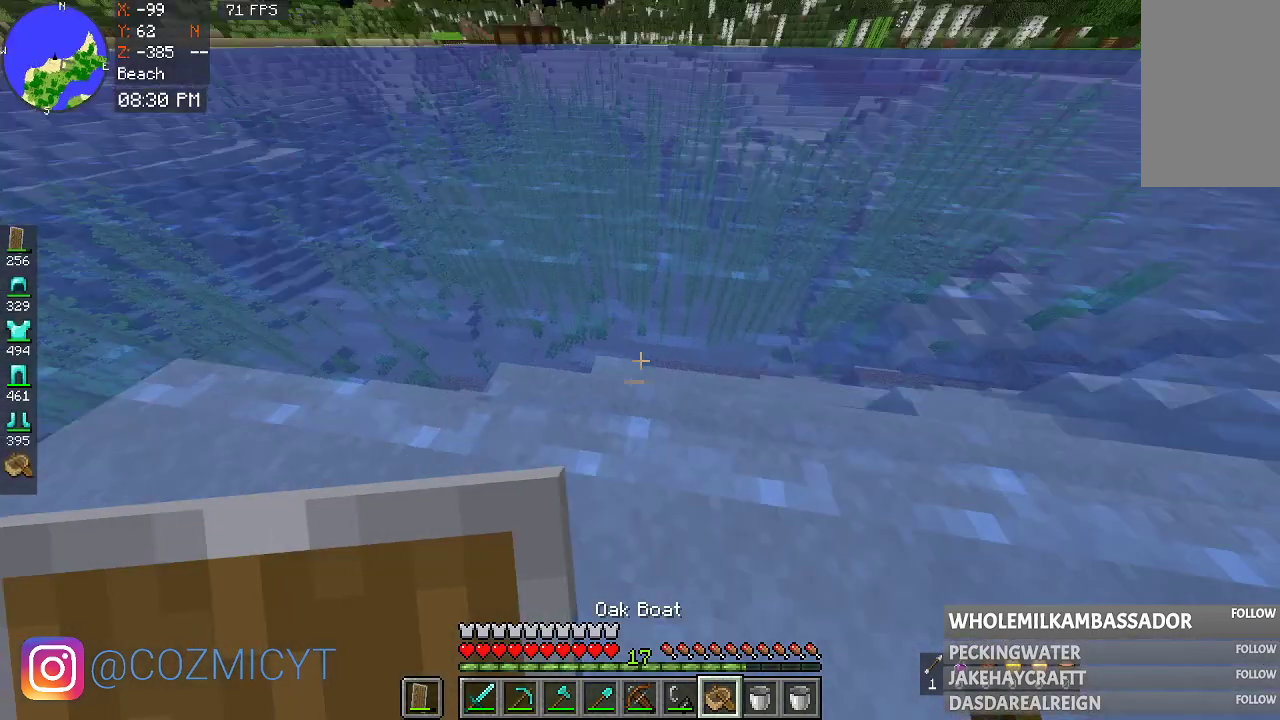
{"keys": [], "mouse": ["right"], "events": [[33, "mouse_right", "down"], [233, "mouse_right", "up"], [333, "mouse_right", "down"]]}
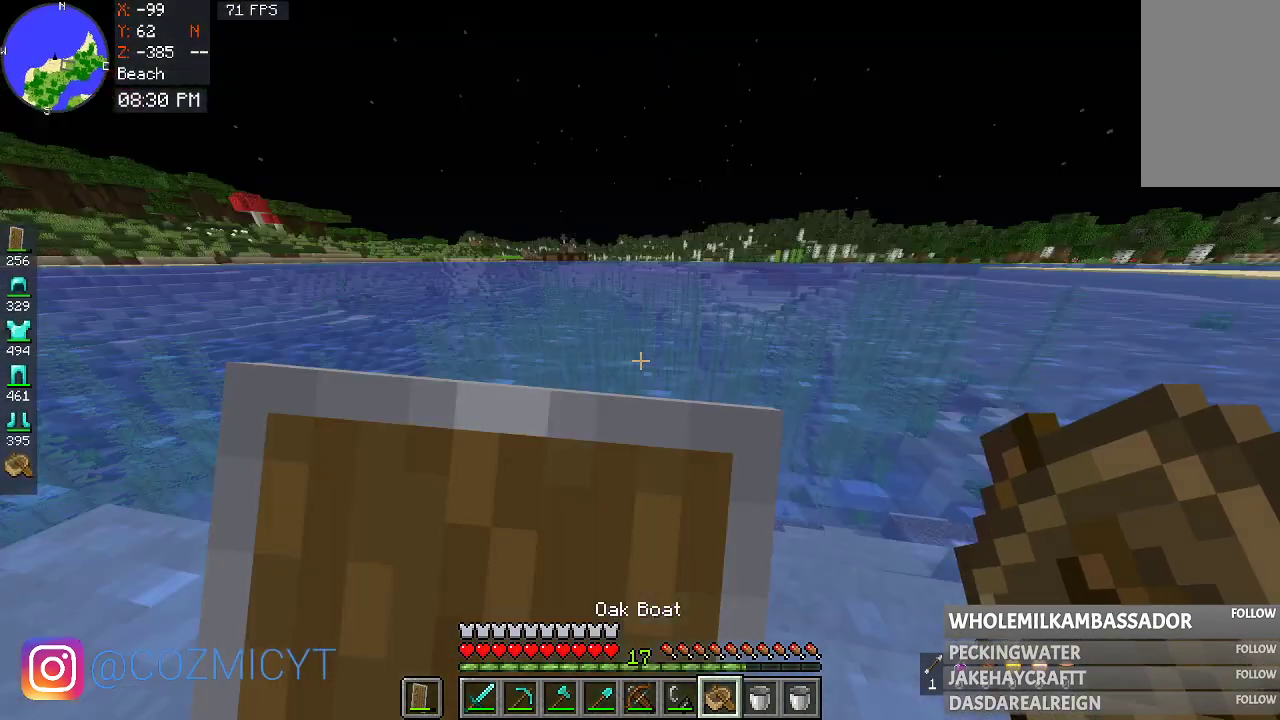
{"keys": [], "mouse": ["right"], "events": []}
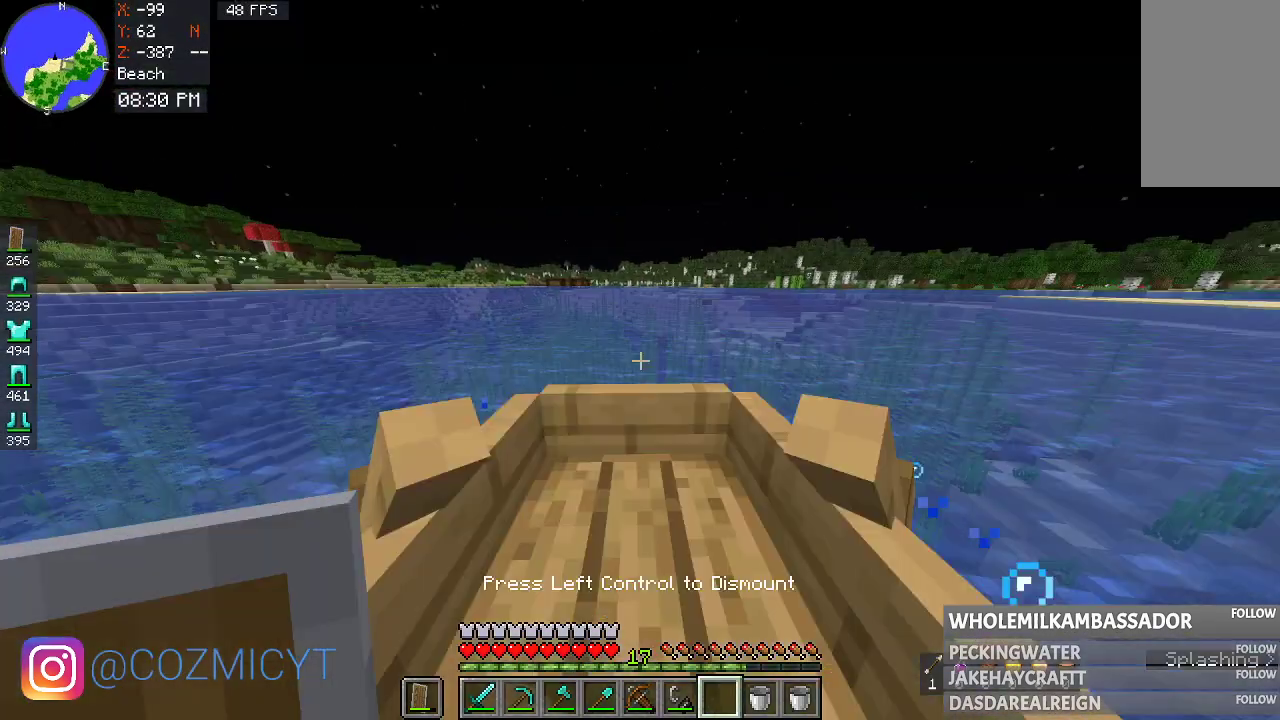
{"keys": ["w"], "mouse": [], "events": [[33, "mouse_right", "up"], [233, "w", "down"]]}
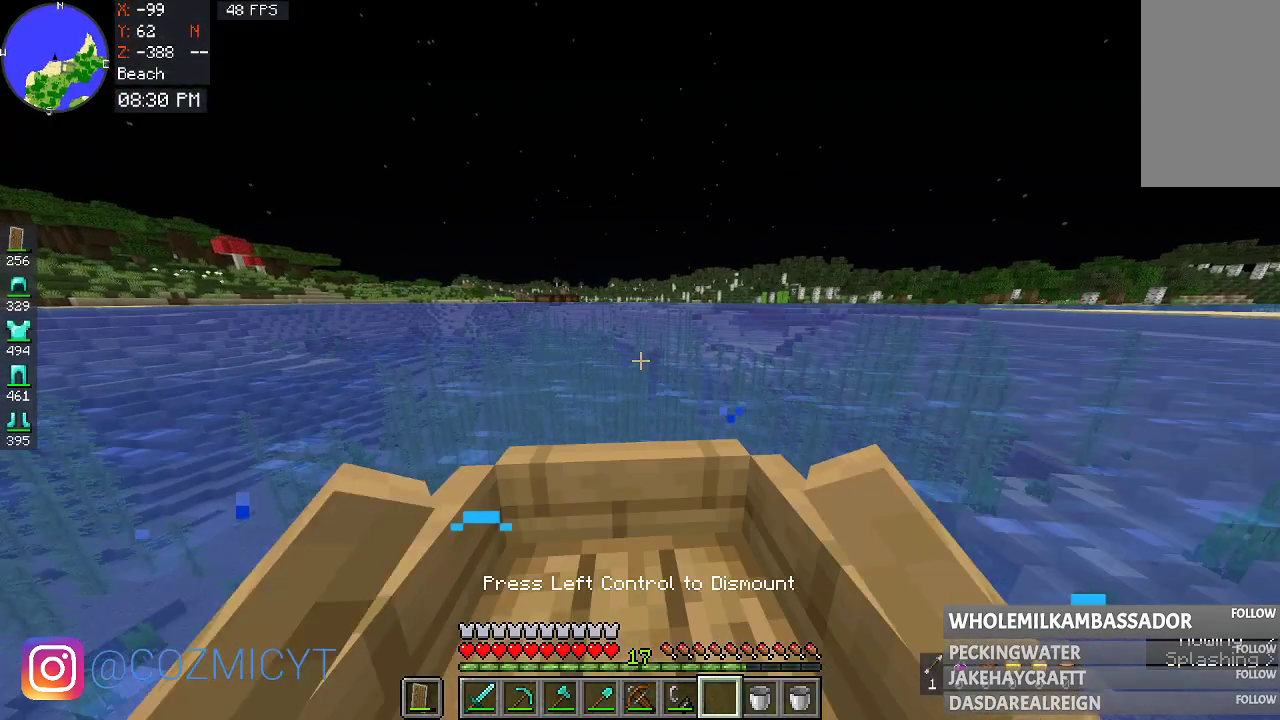
{"keys": ["w"], "mouse": [], "events": []}
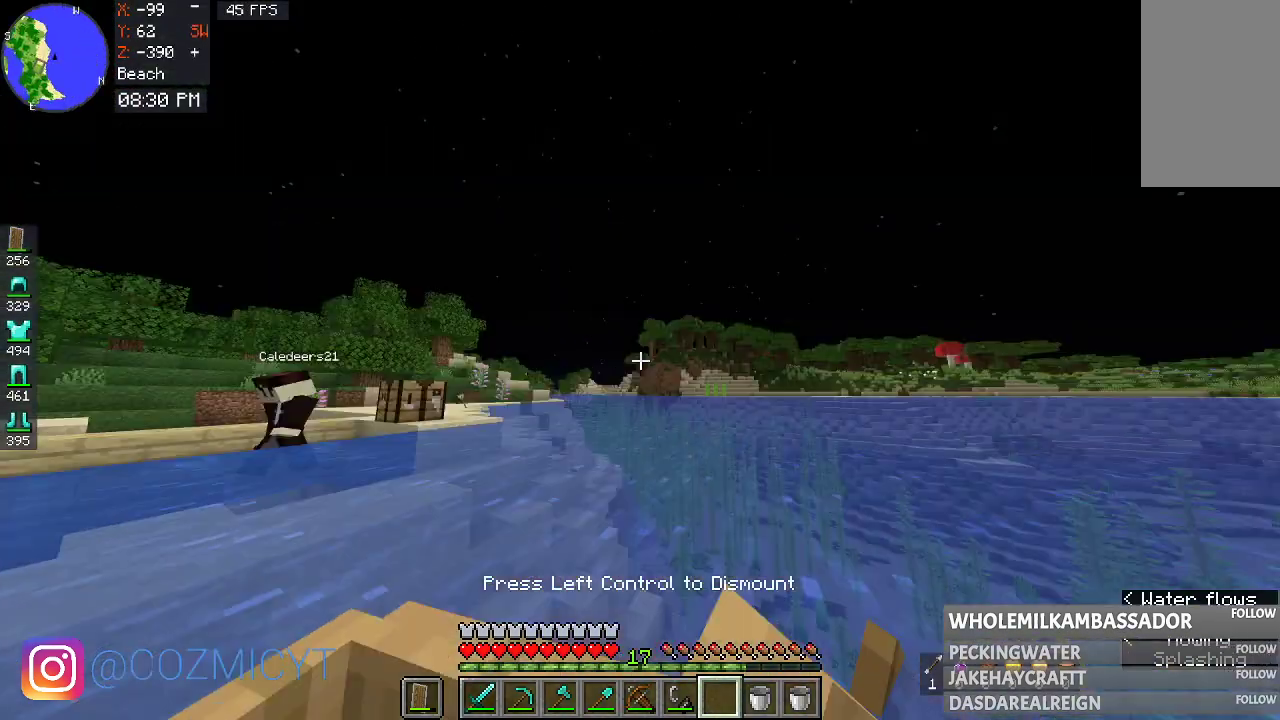
{"keys": ["w"], "mouse": [], "events": []}
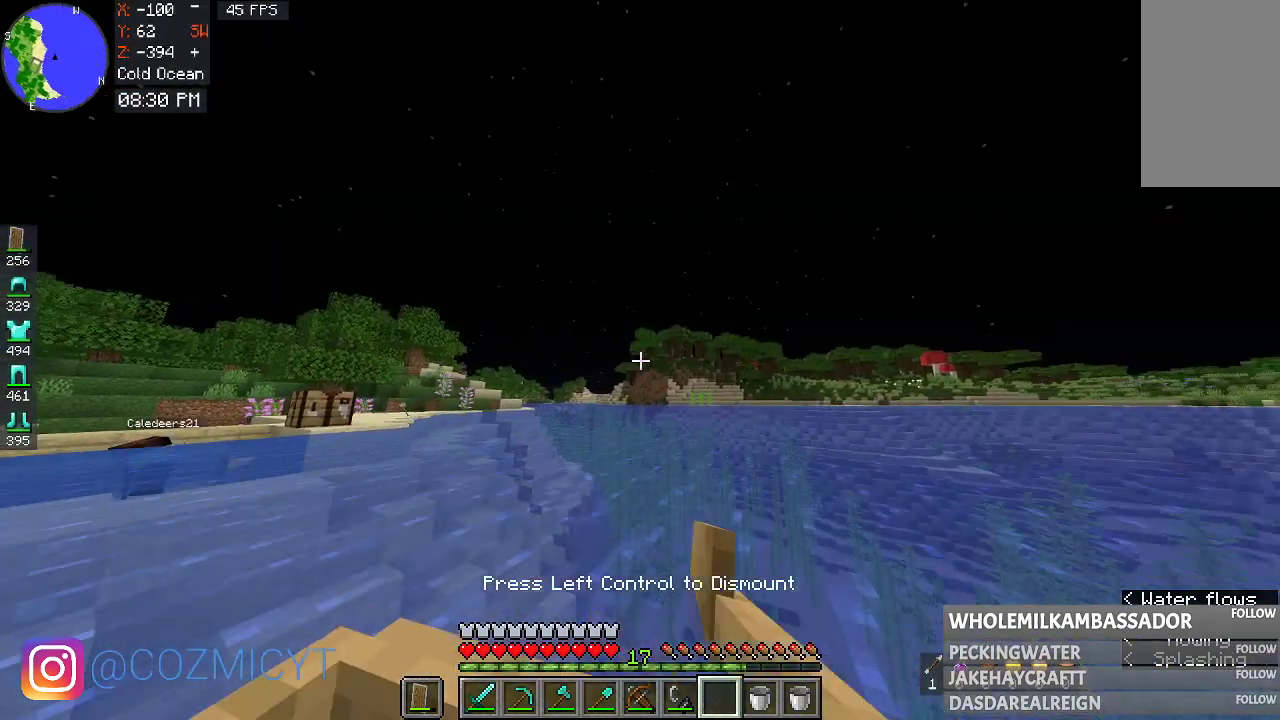
{"keys": ["w"], "mouse": [], "events": []}
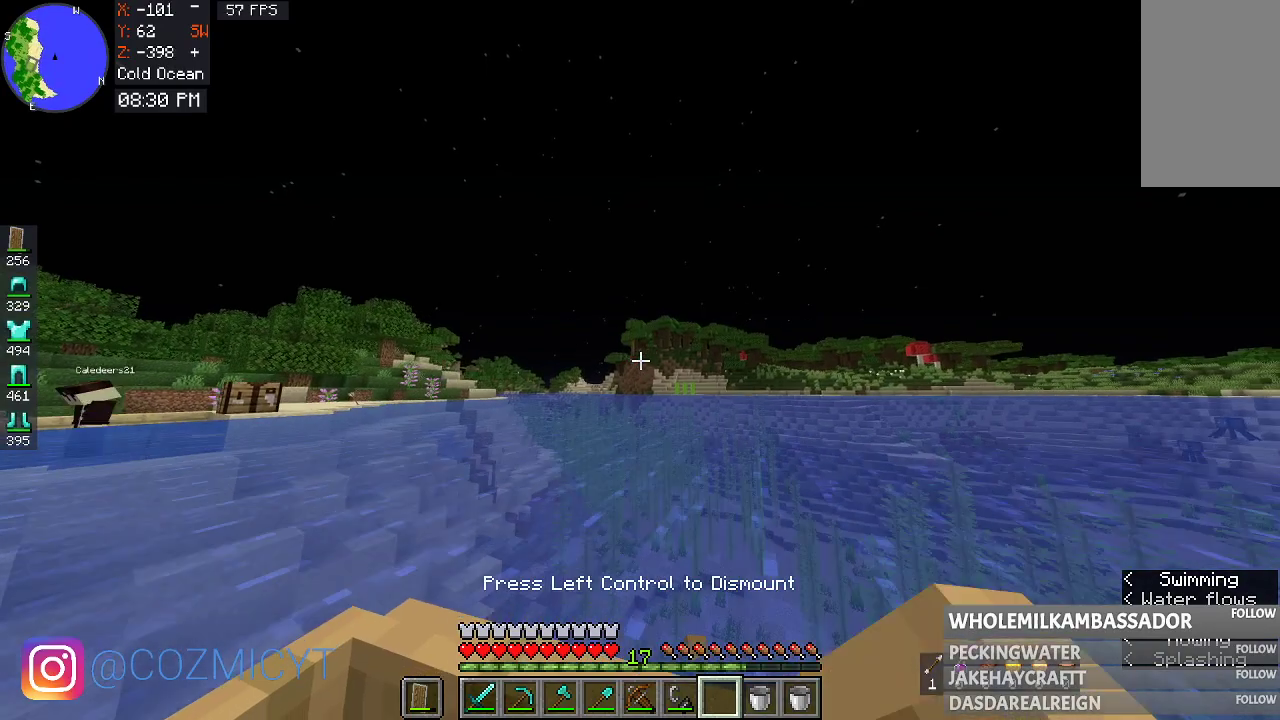
{"keys": ["w"], "mouse": [], "events": []}
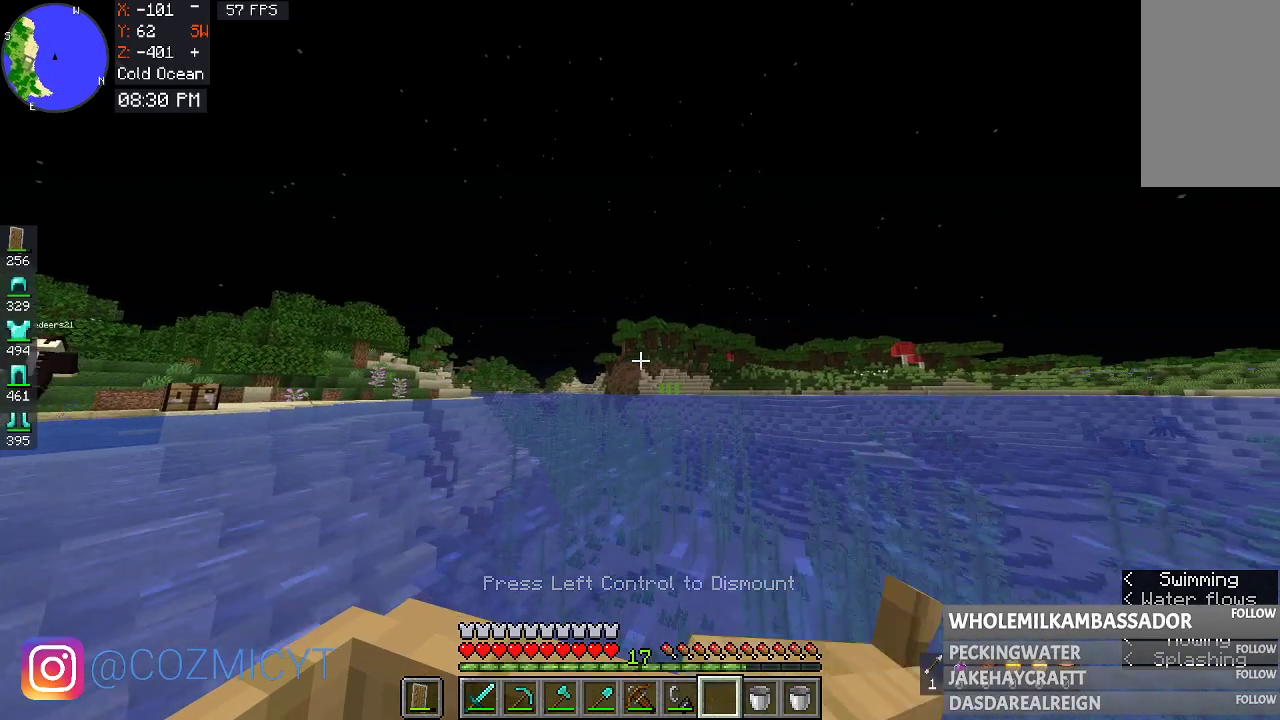
{"keys": ["w"], "mouse": [], "events": []}
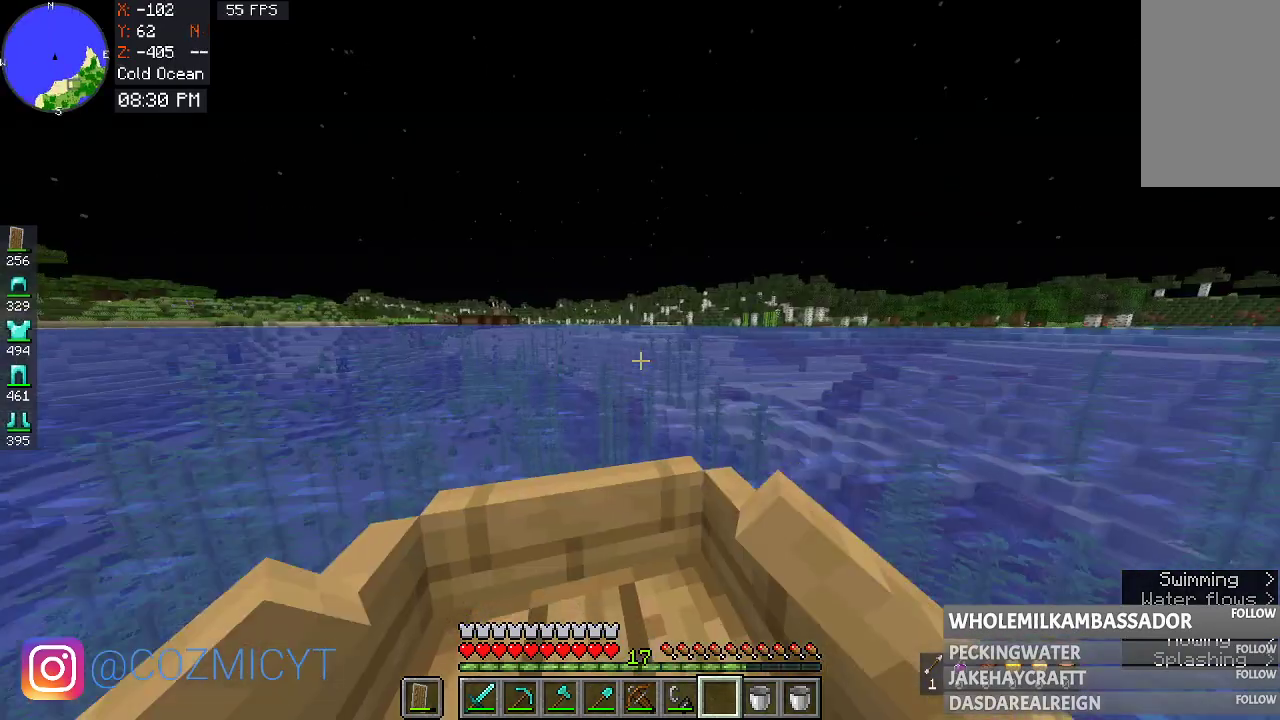
{"keys": ["w"], "mouse": [], "events": []}
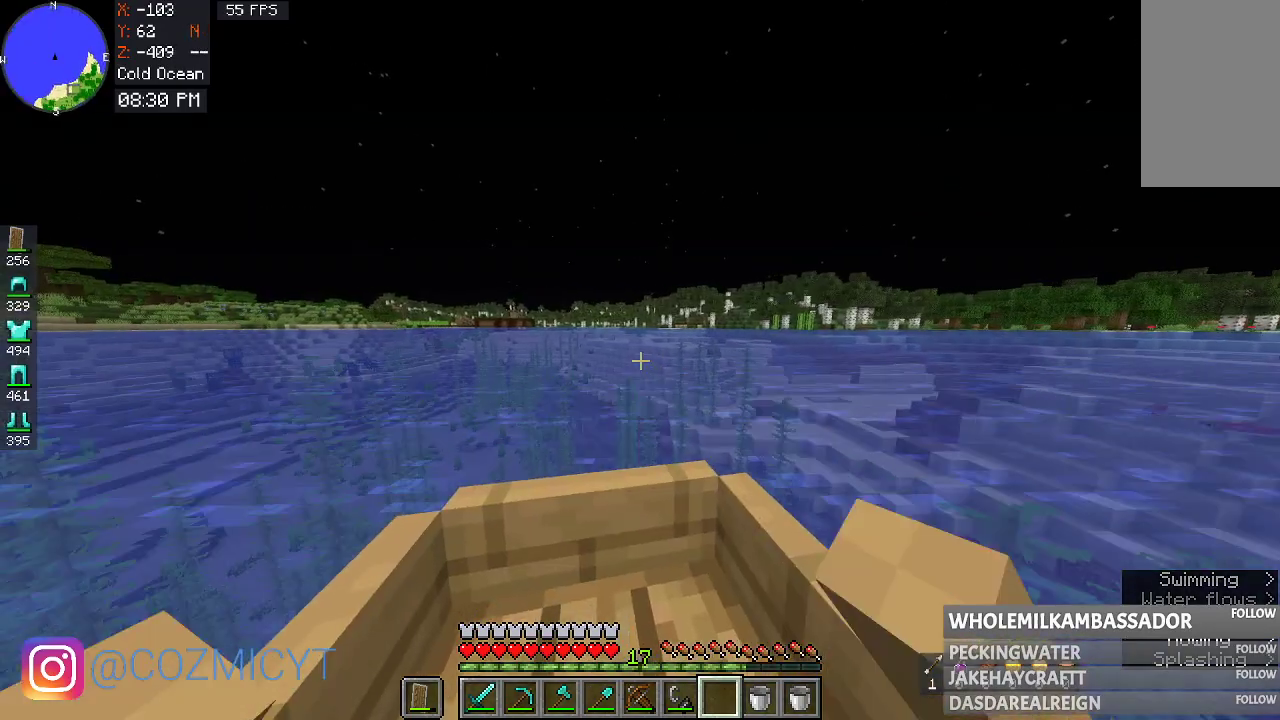
{"keys": ["w"], "mouse": [], "events": []}
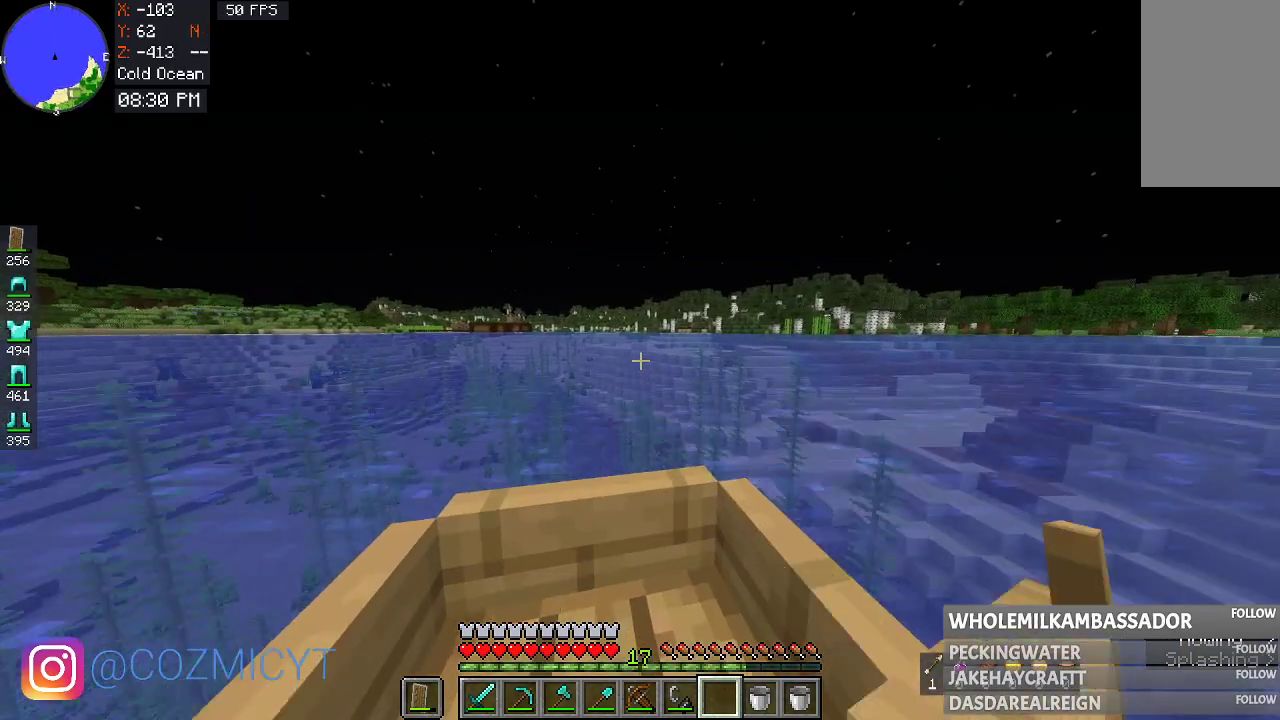
{"keys": ["w"], "mouse": [], "events": []}
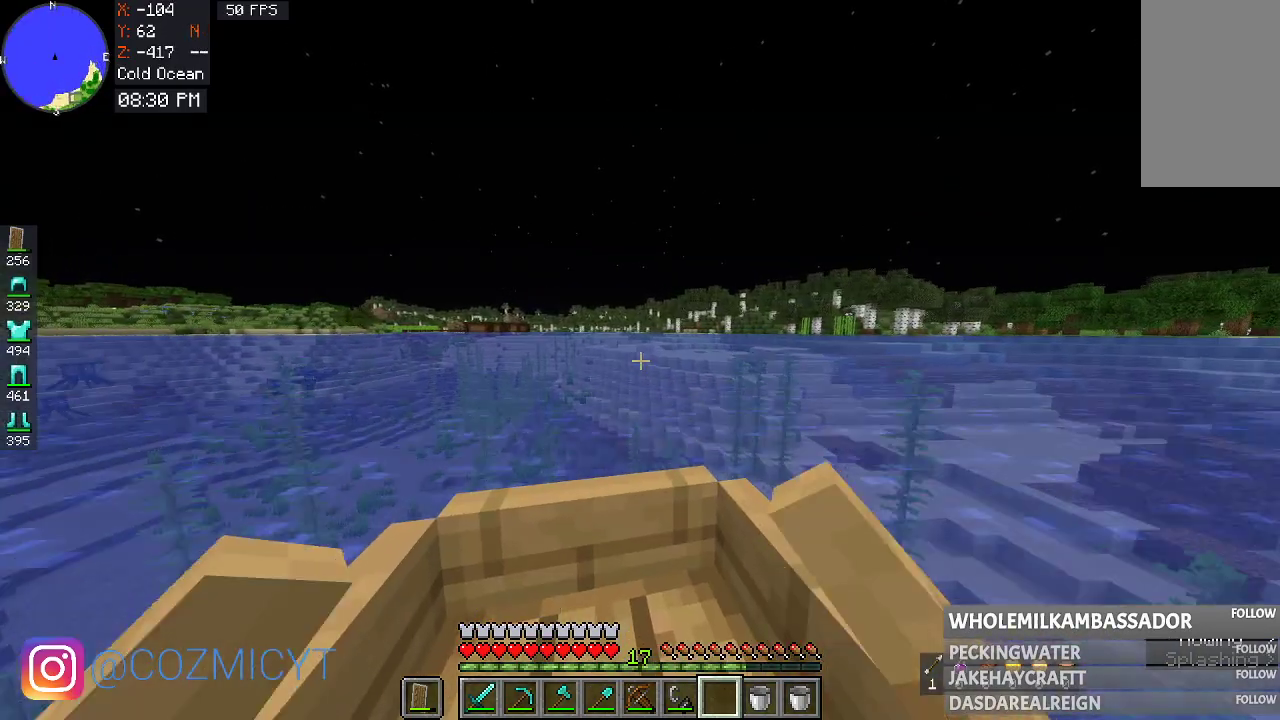
{"keys": ["s"], "mouse": [], "events": [[233, "s", "down"], [233, "w", "up"]]}
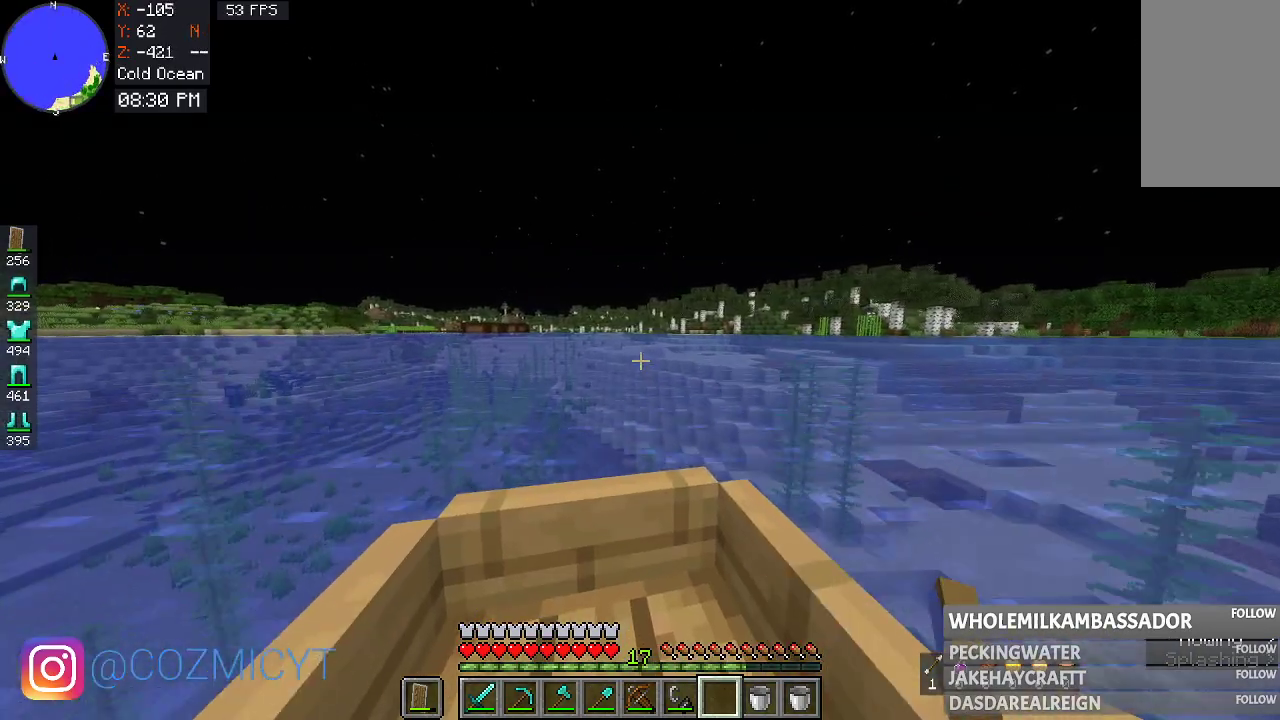
{"keys": [], "mouse": [], "events": [[233, "s", "up"]]}
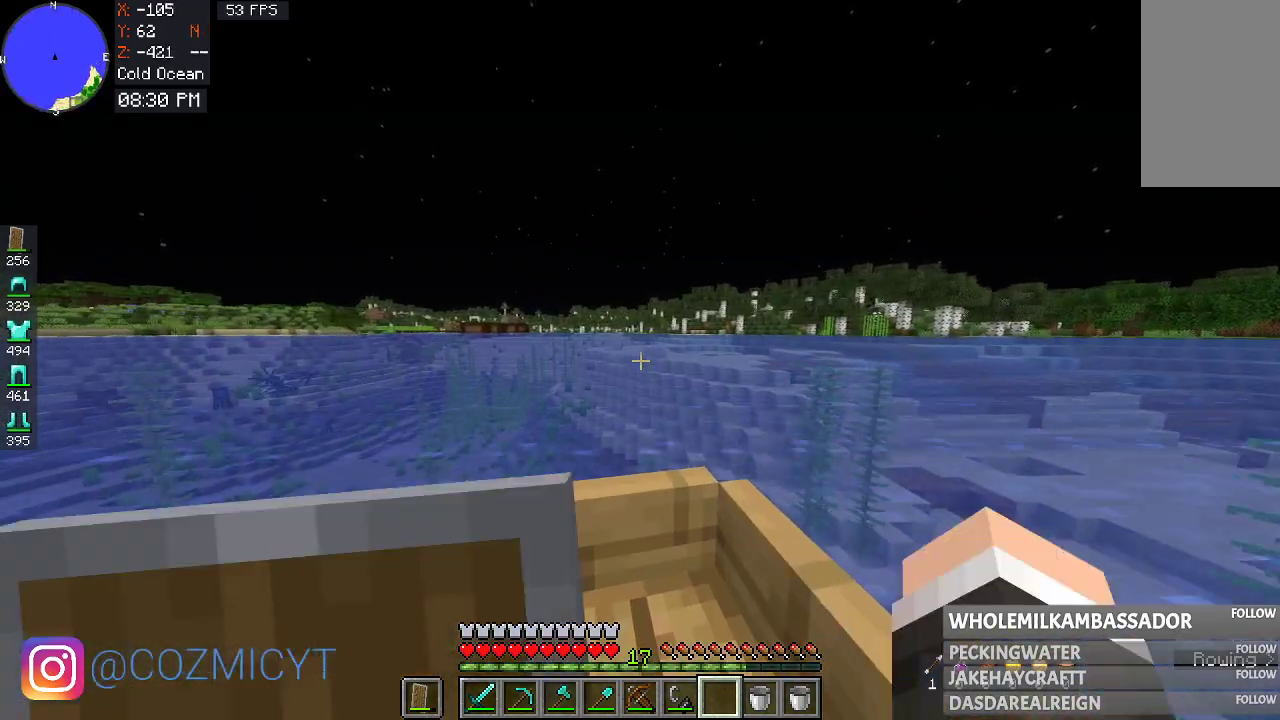
{"keys": [], "mouse": [], "events": []}
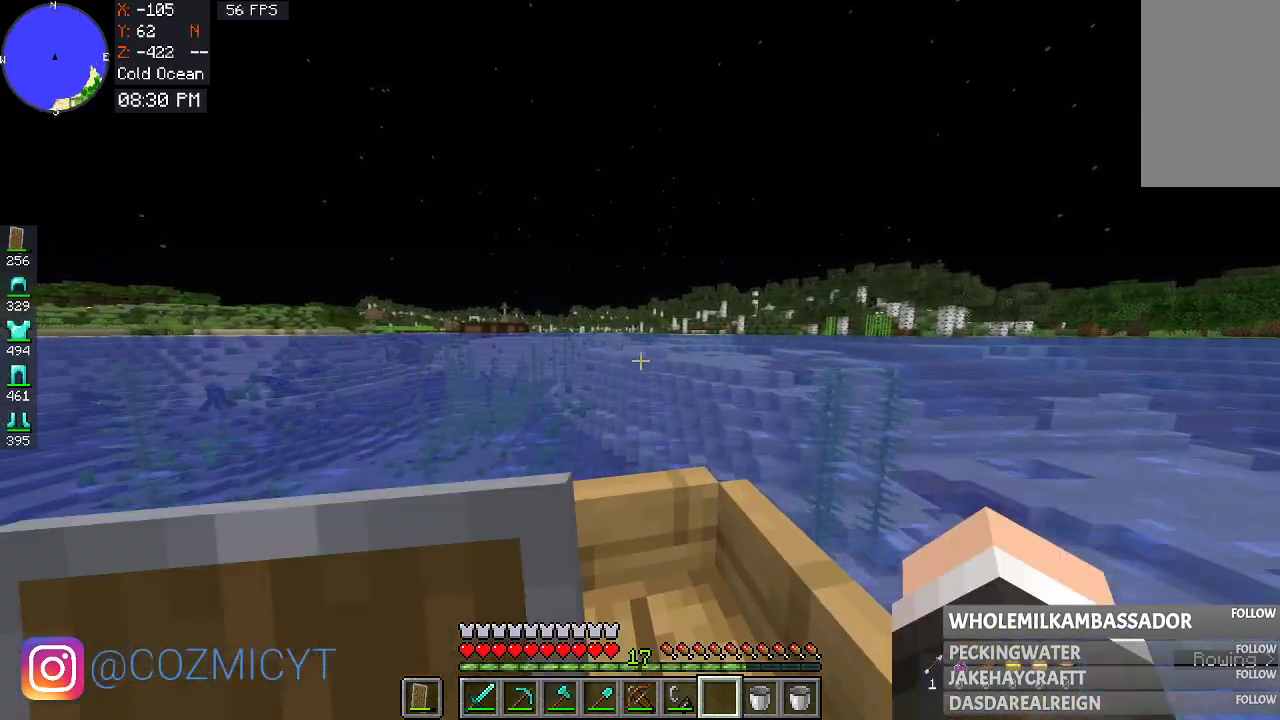
{"keys": [], "mouse": [], "events": []}
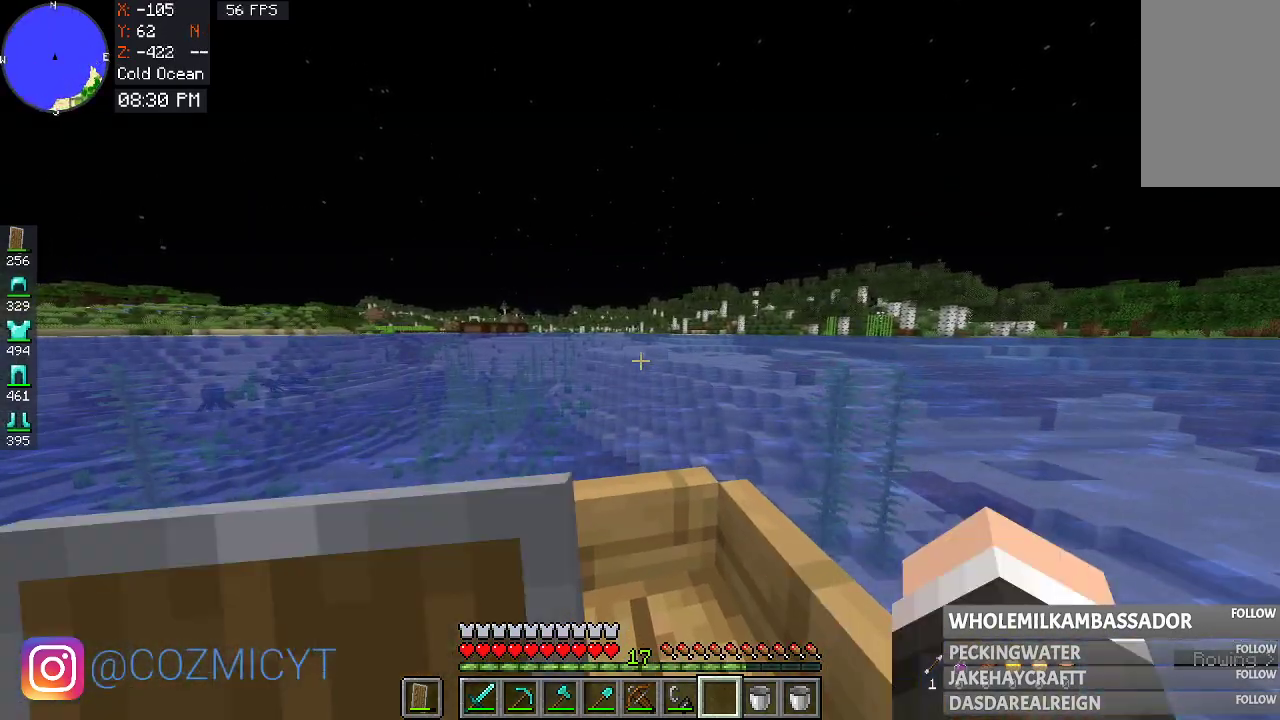
{"keys": [], "mouse": [], "events": []}
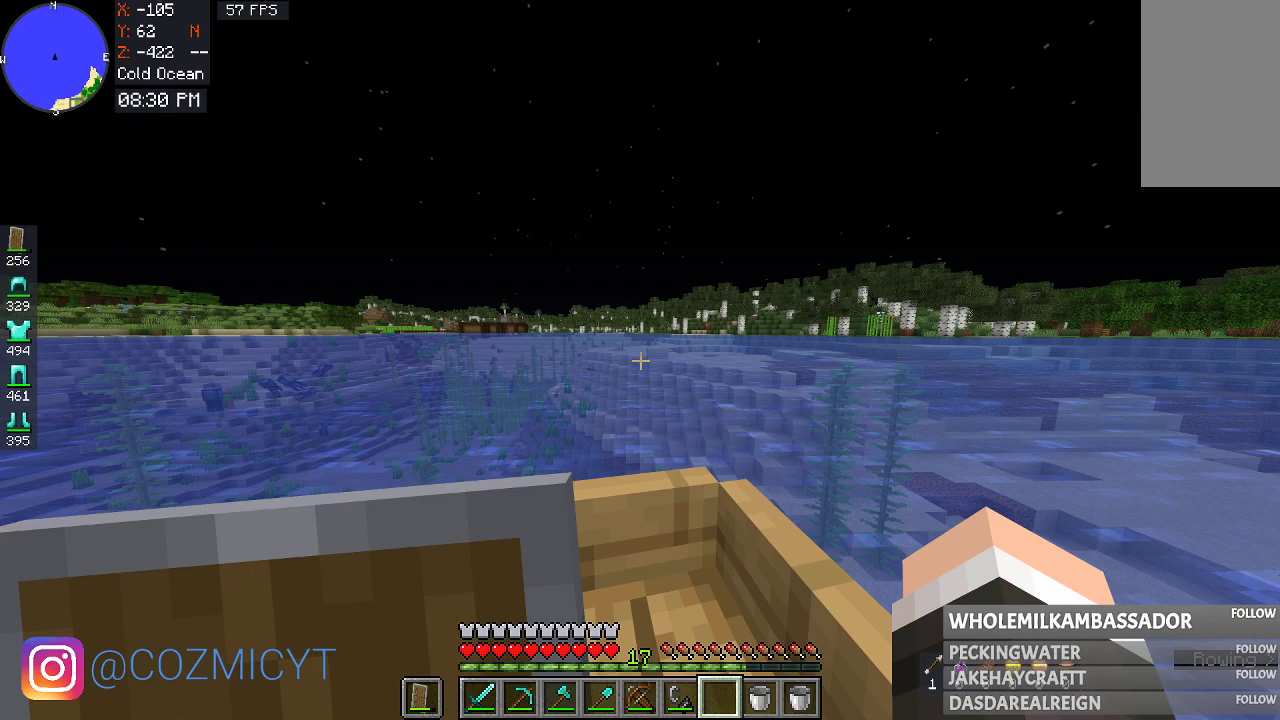
{"keys": ["d"], "mouse": [], "events": [[433, "d", "down"]]}
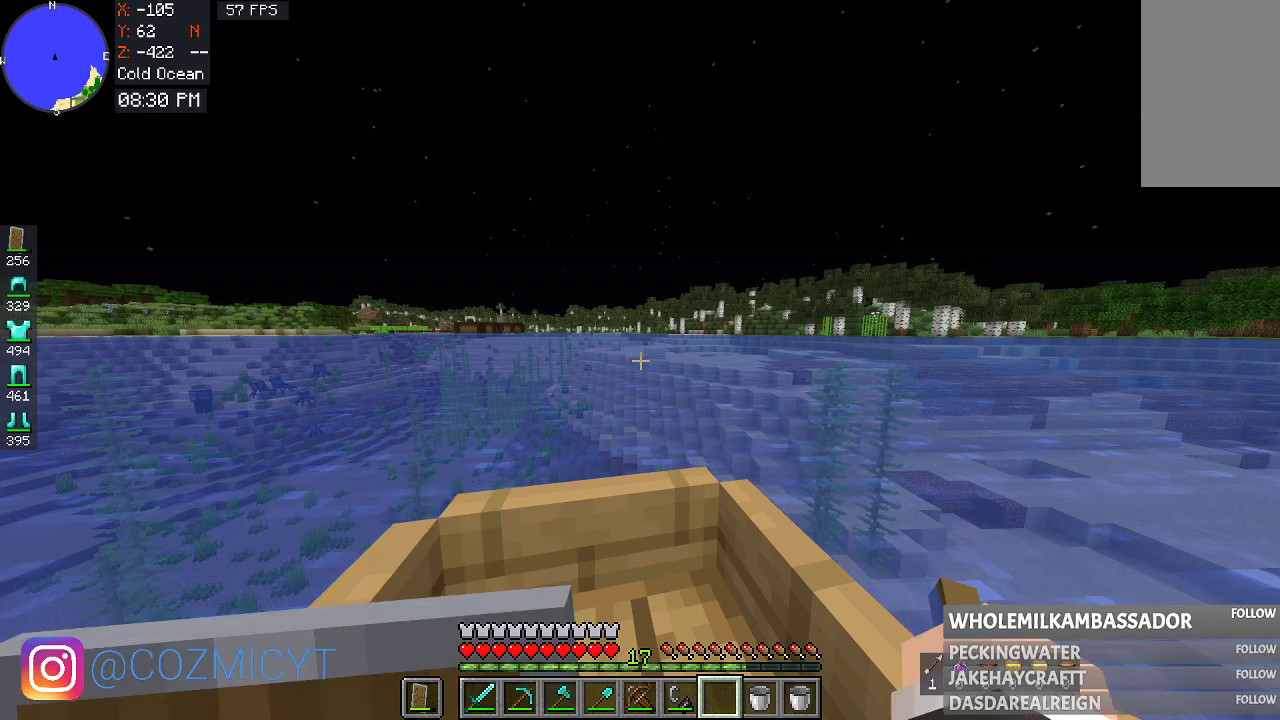
{"keys": ["d"], "mouse": [], "events": []}
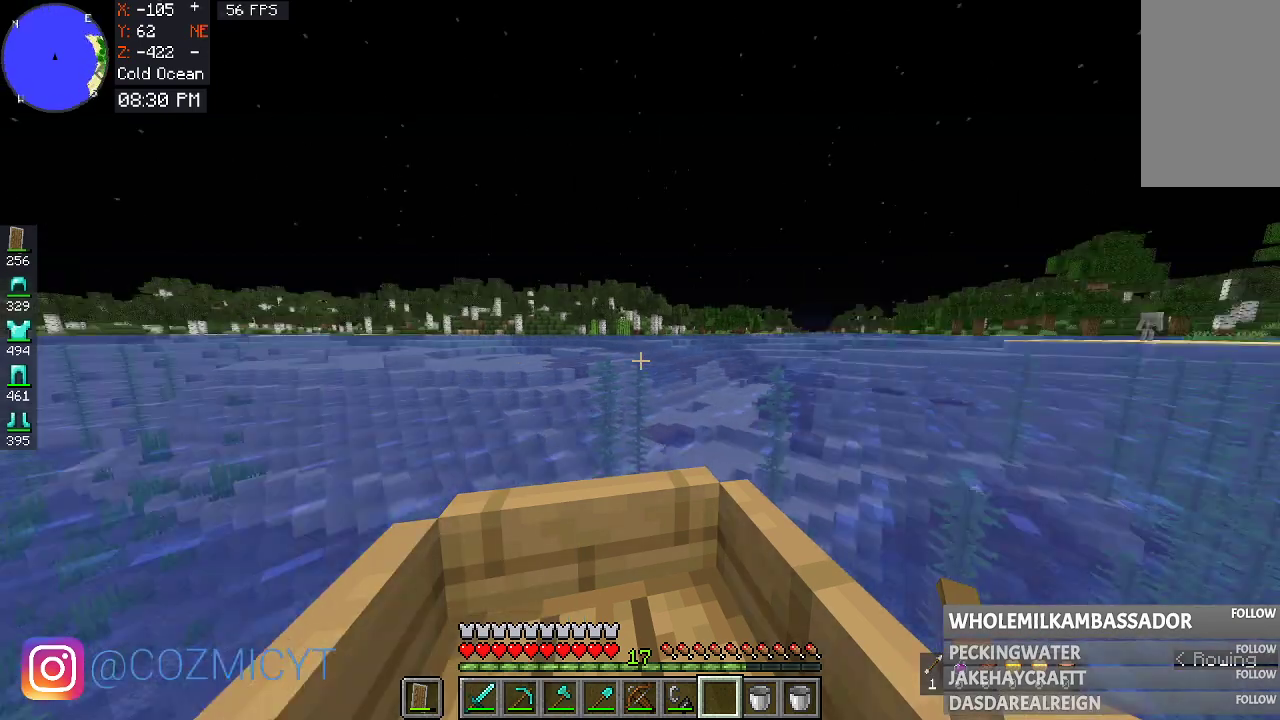
{"keys": [], "mouse": [], "events": [[433, "d", "up"]]}
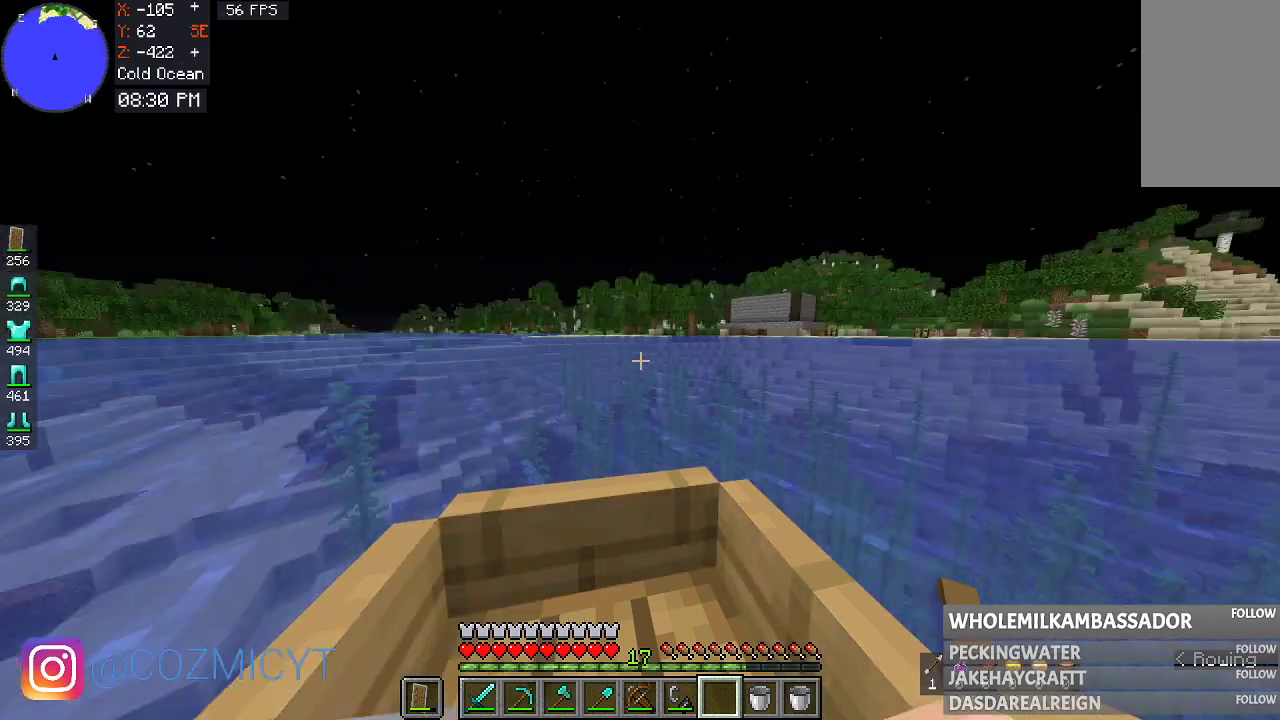
{"keys": [], "mouse": [], "events": []}
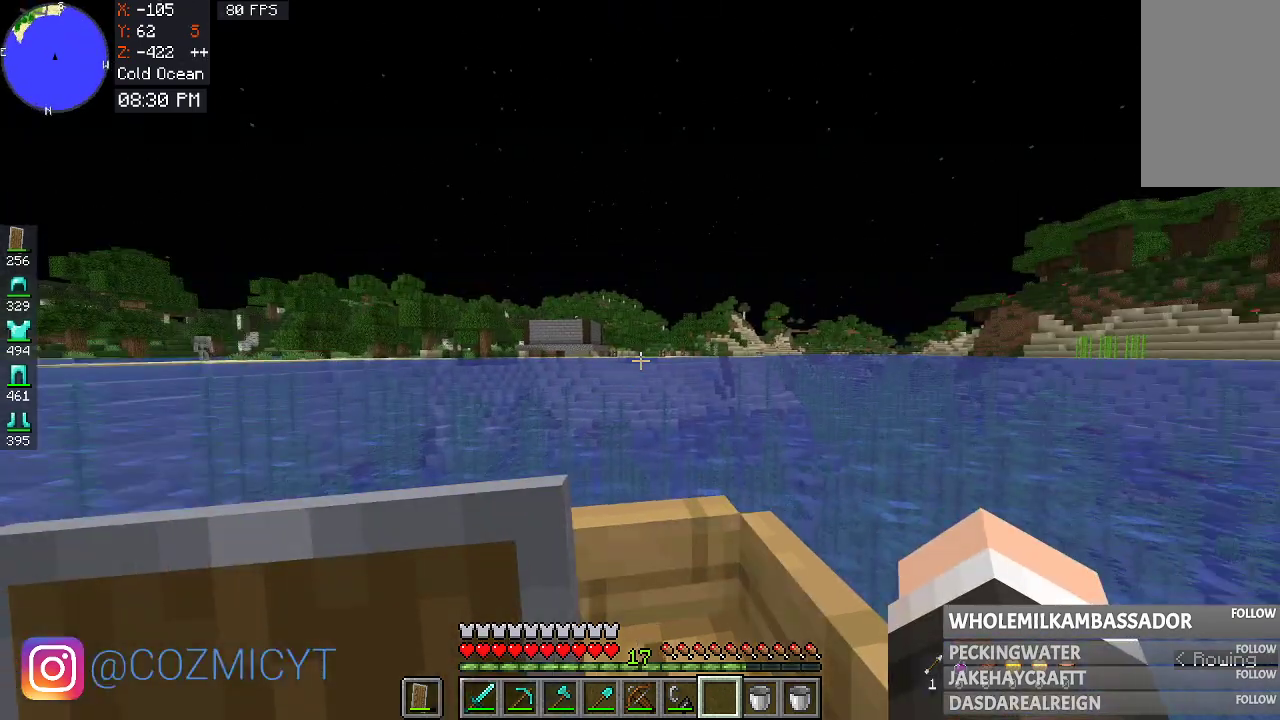
{"keys": [], "mouse": [], "events": [[233, "s", "down"], [433, "s", "up"]]}
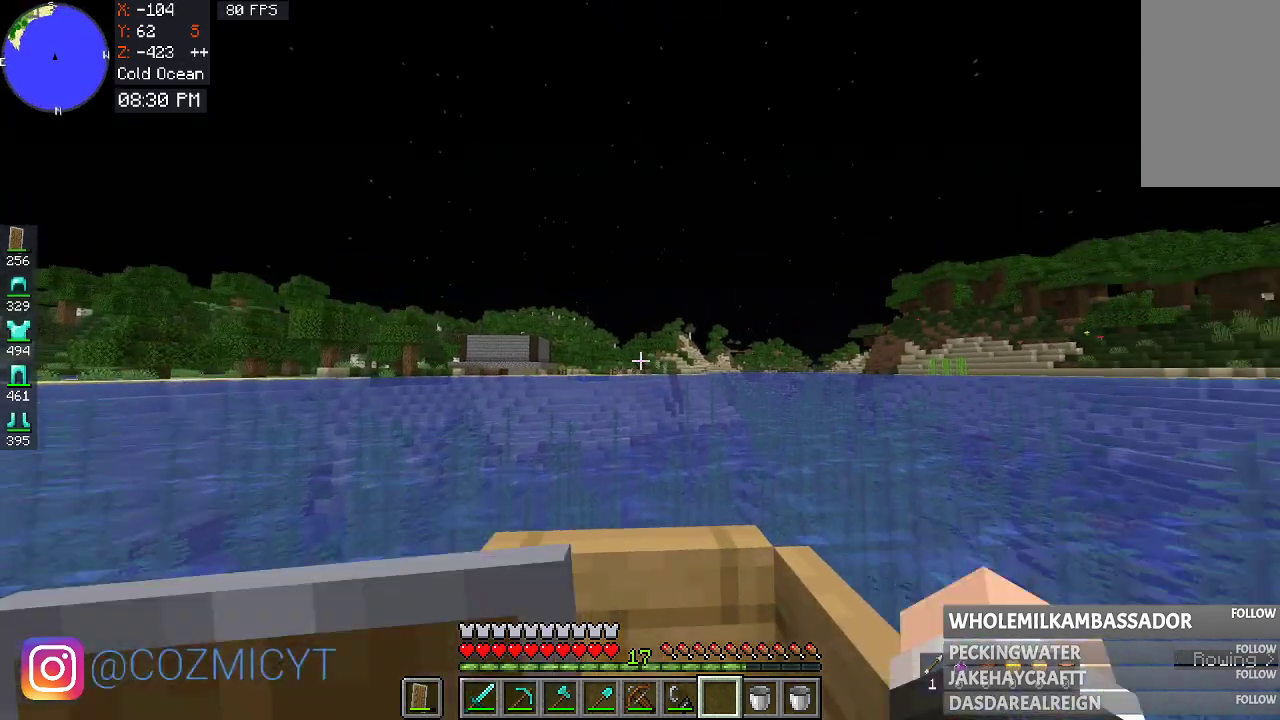
{"keys": [], "mouse": [], "events": []}
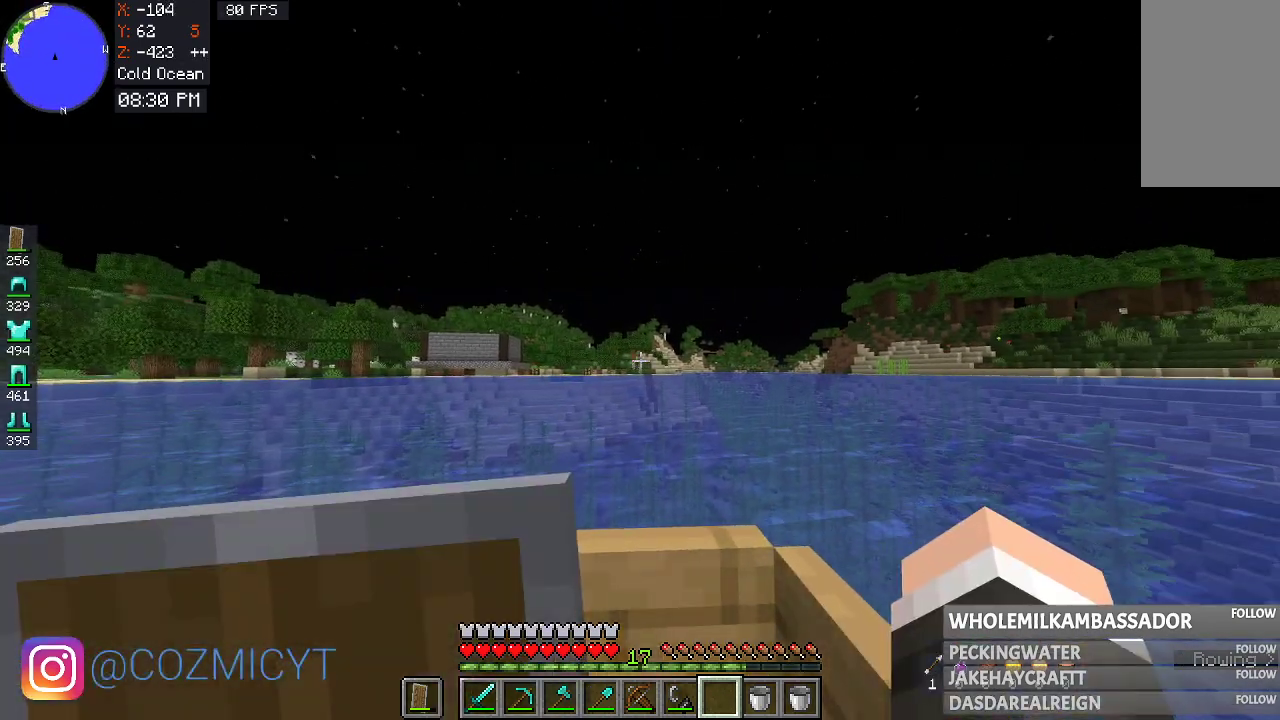
{"keys": [], "mouse": [], "events": [[133, "a", "down"], [433, "a", "up"]]}
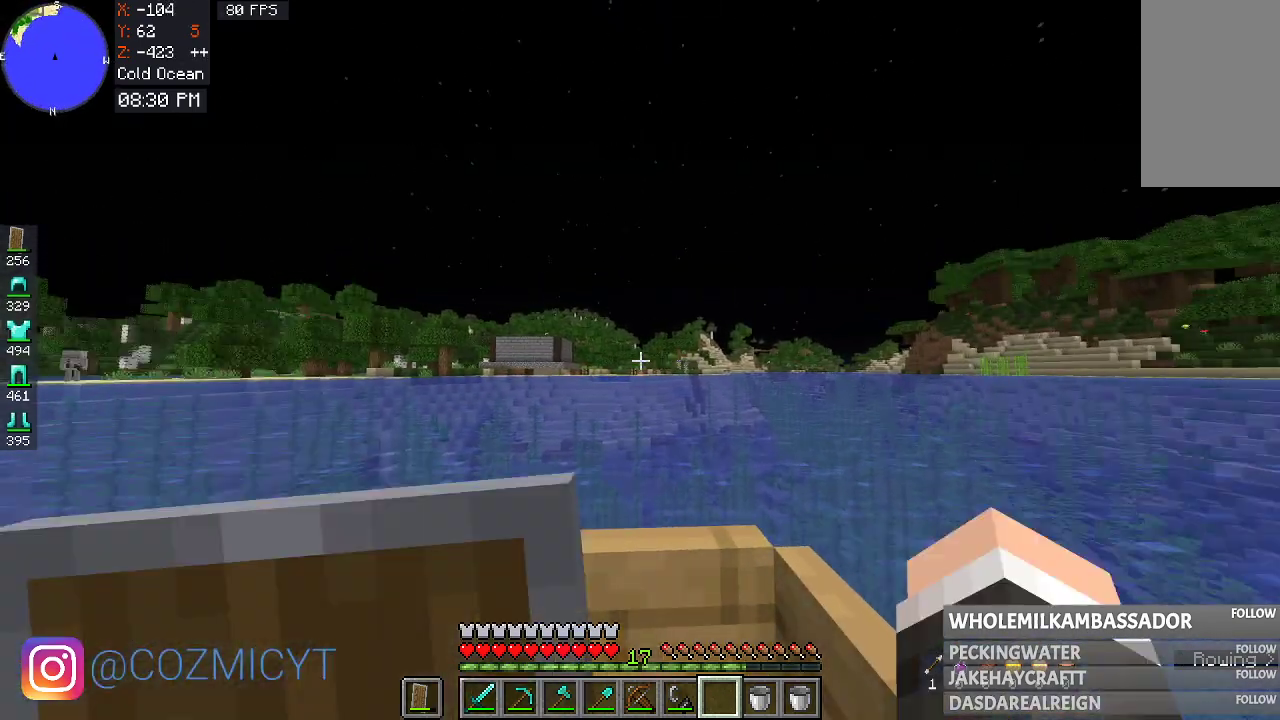
{"keys": [], "mouse": [], "events": []}
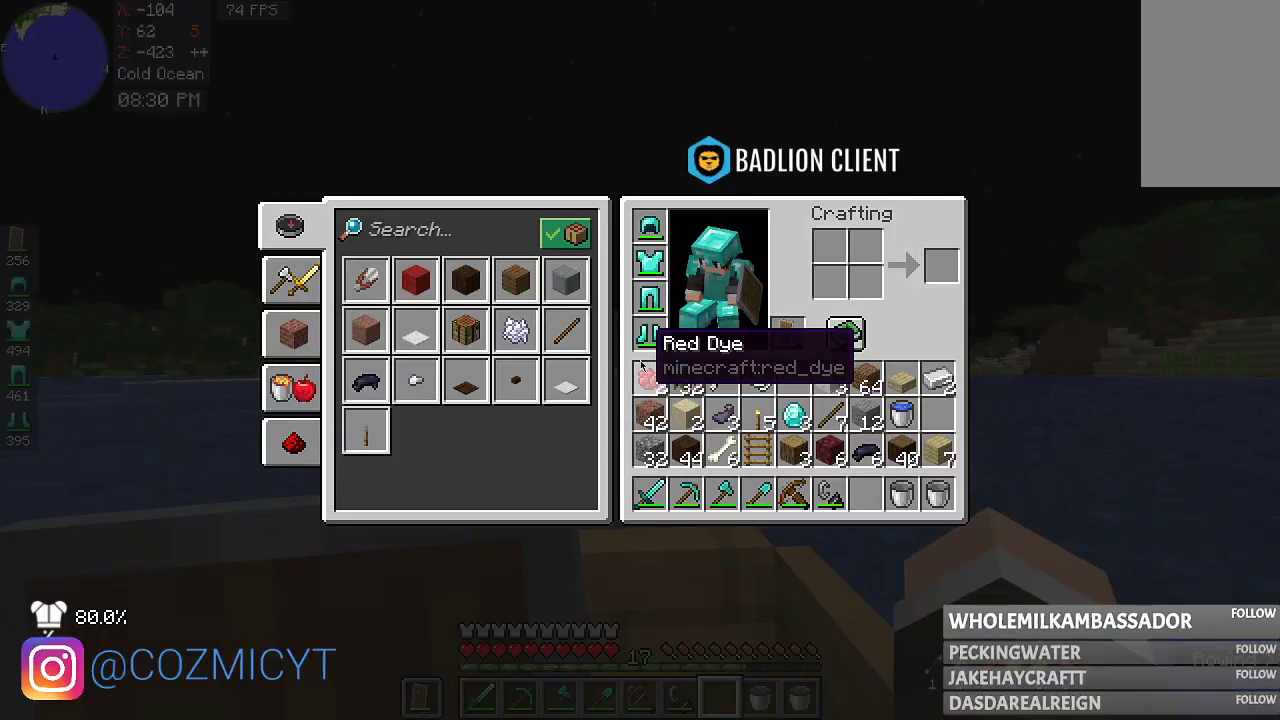
{"keys": ["w"], "mouse": [], "events": [[333, "w", "down"]]}
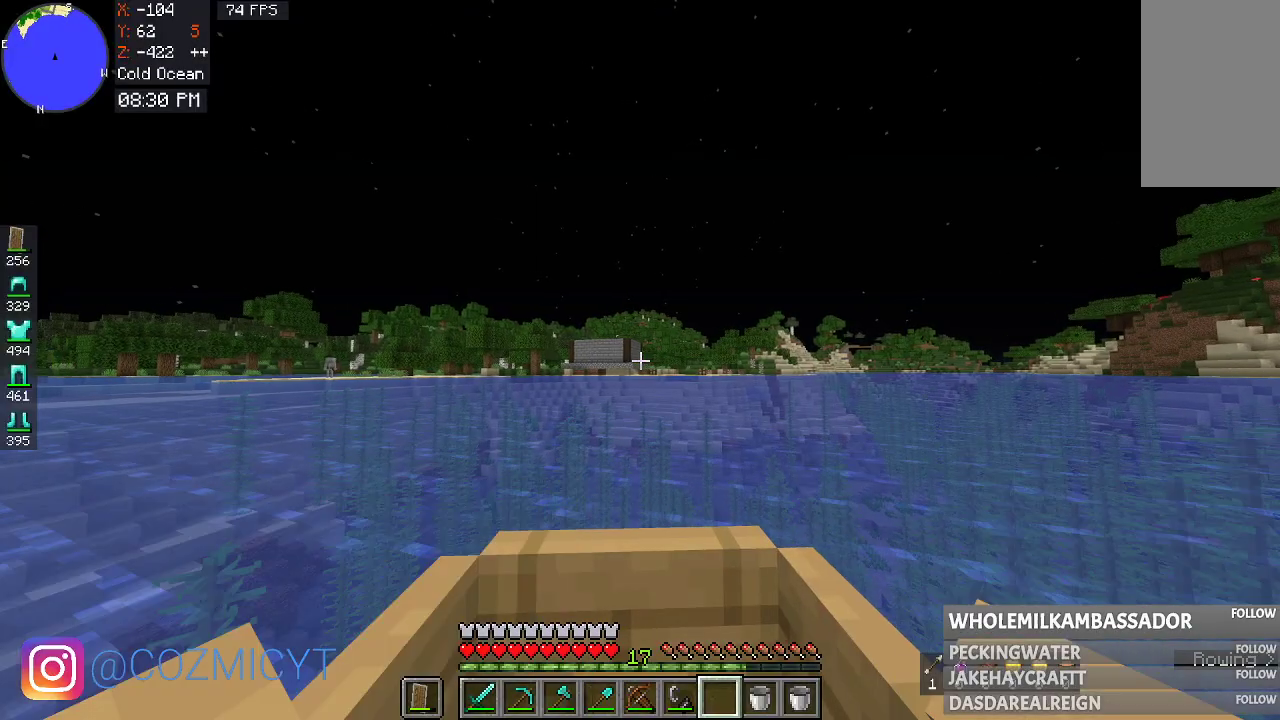
{"keys": ["w"], "mouse": [], "events": []}
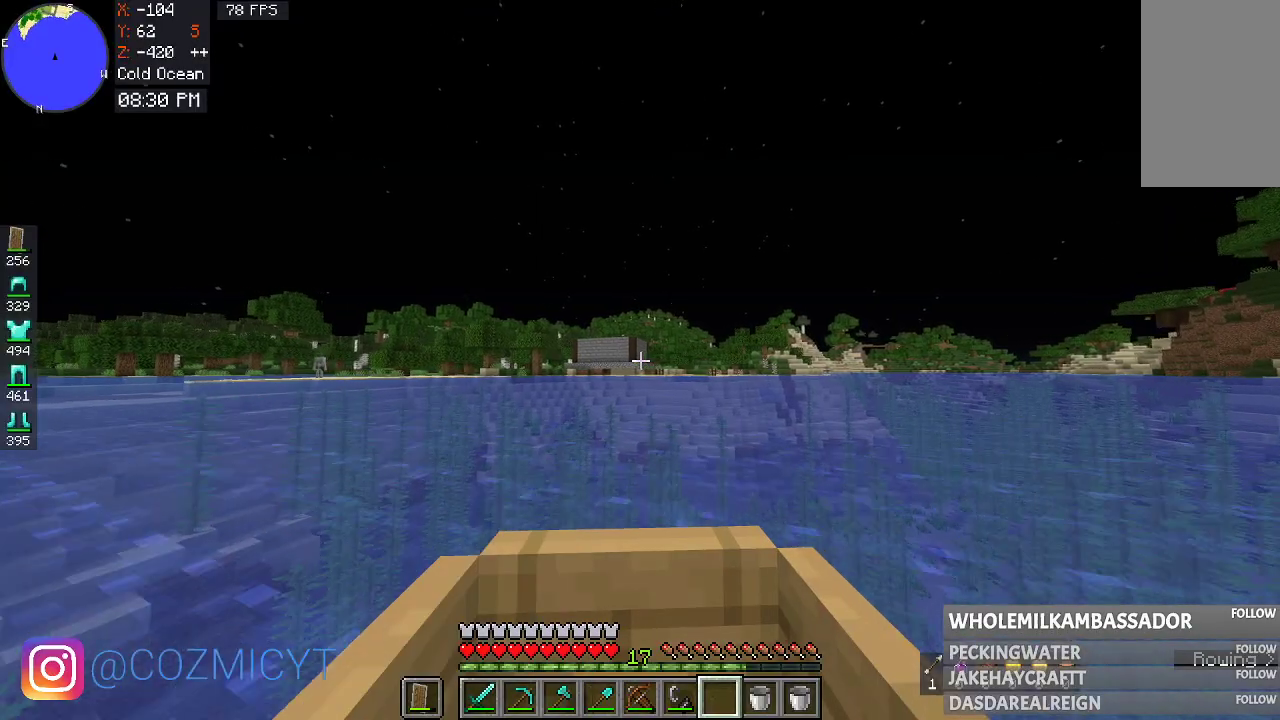
{"keys": ["w"], "mouse": [], "events": []}
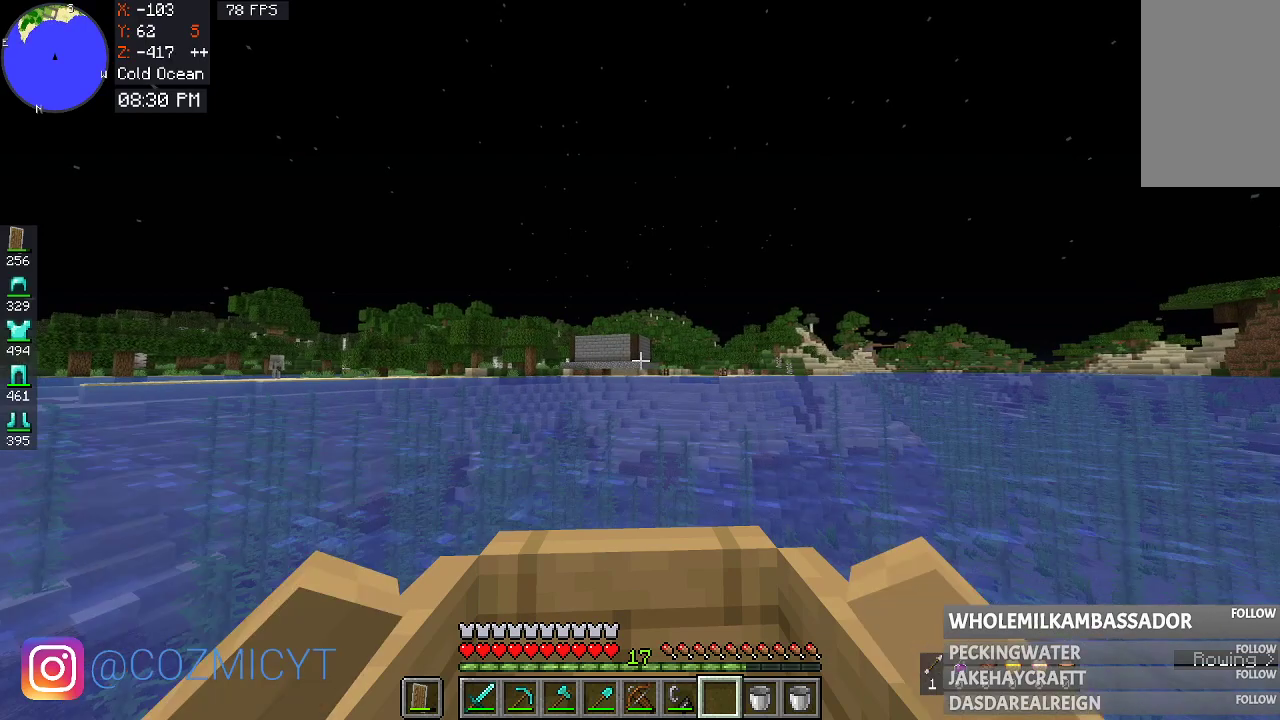
{"keys": ["w"], "mouse": [], "events": [[133, "d", "down"], [233, "d", "up"]]}
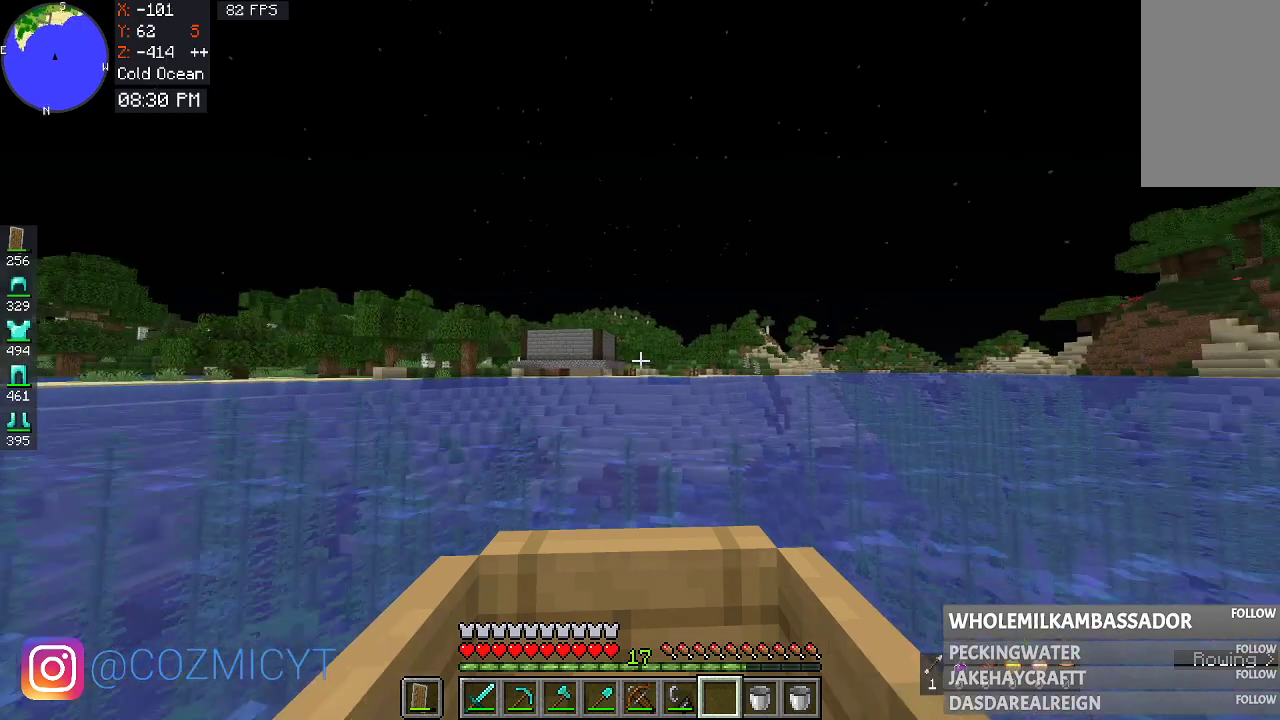
{"keys": ["w"], "mouse": [], "events": []}